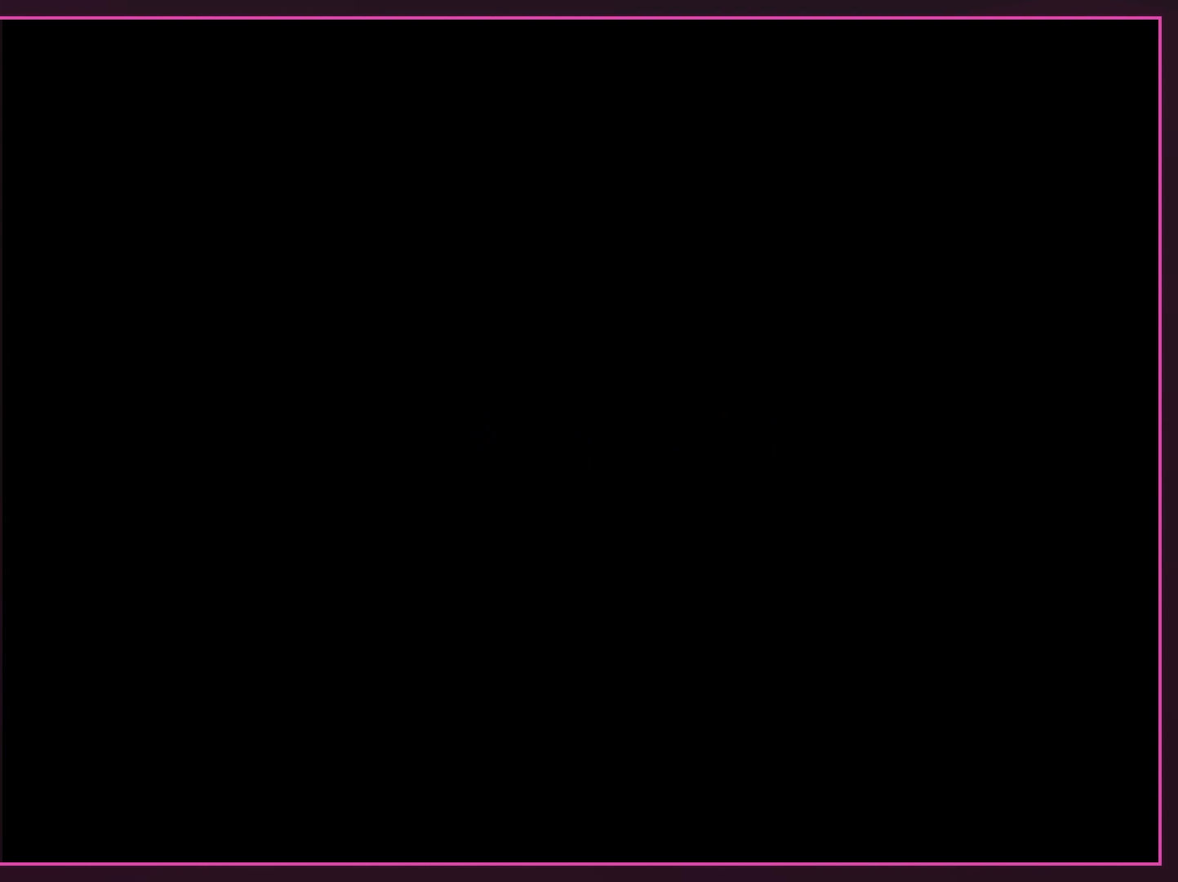
Gameplay with a controller (Nintendo layout); each line is a JSON object with the inputs held at the frame after it. "events" lists button and stick changes between this image and that frame as [ms after this image, input, new state], when the widget could be followed in between. Not read: L3 R3.
{"buttons": [], "events": [[83, "A", "down"], [117, "A", "up"], [117, "DPAD_RIGHT", "down"], [150, "DPAD_RIGHT", "up"], [250, "DPAD_DOWN", "down"], [267, "A", "down"], [267, "DPAD_DOWN", "up"], [333, "A", "up"], [400, "A", "down"], [467, "A", "up"]]}
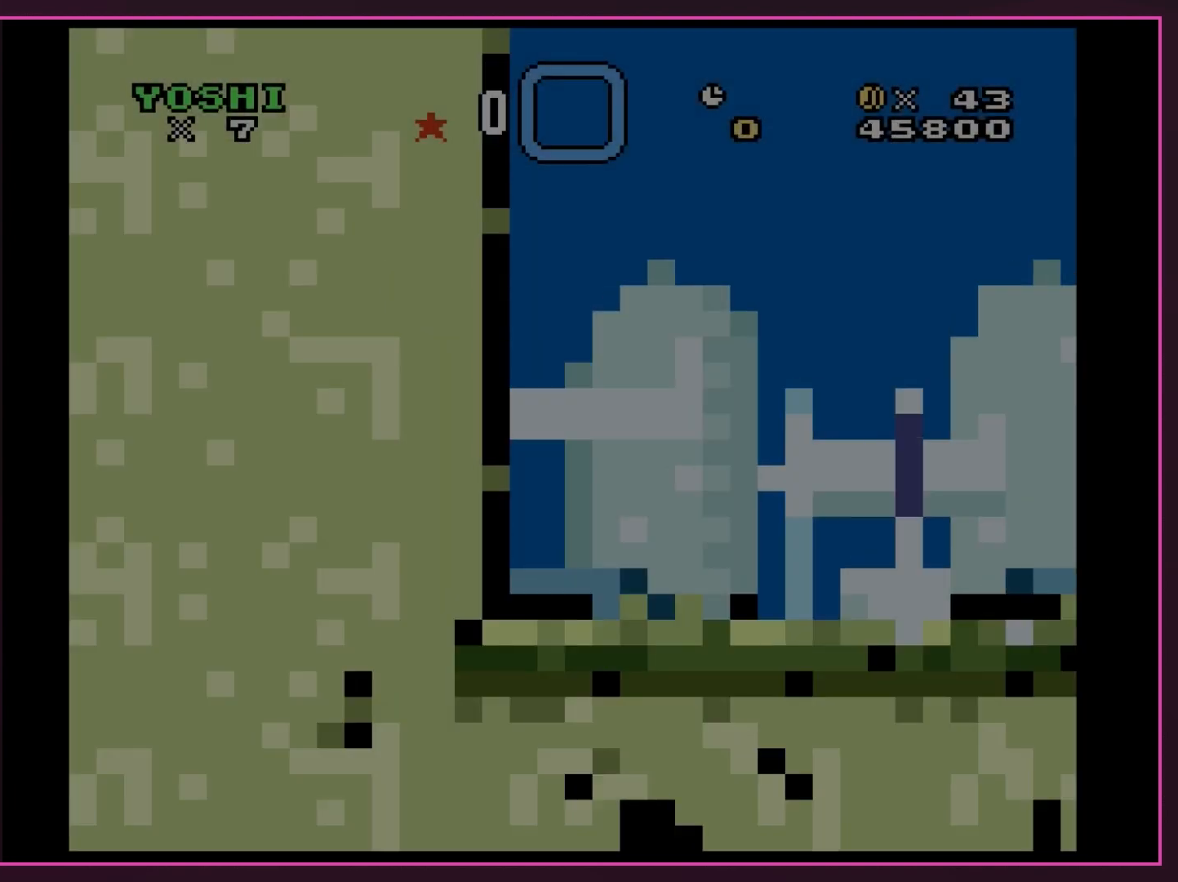
{"buttons": ["Y", "DPAD_RIGHT"], "events": [[83, "A", "down"], [117, "A", "up"], [217, "A", "down"], [283, "A", "up"], [333, "DPAD_RIGHT", "down"], [333, "Y", "down"]]}
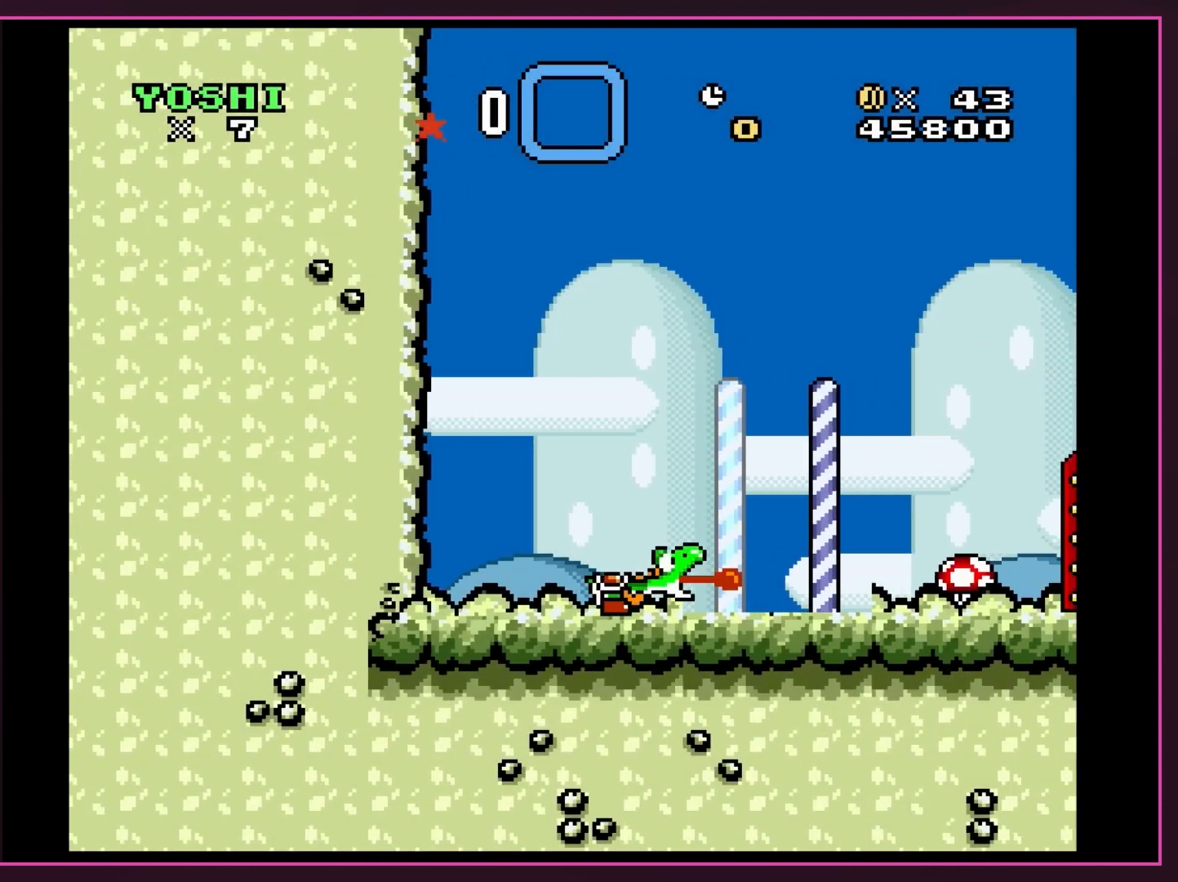
{"buttons": ["Y", "DPAD_RIGHT"], "events": []}
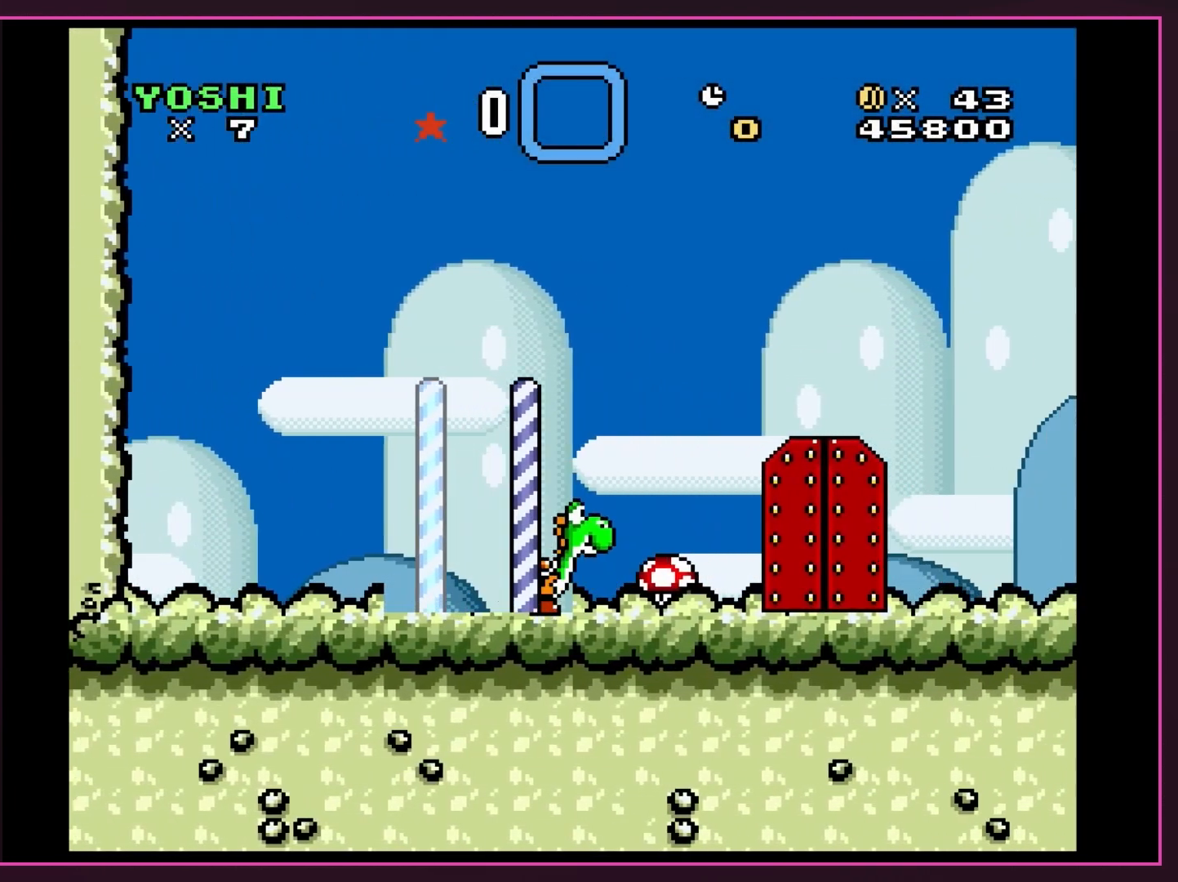
{"buttons": ["Y", "DPAD_RIGHT"], "events": []}
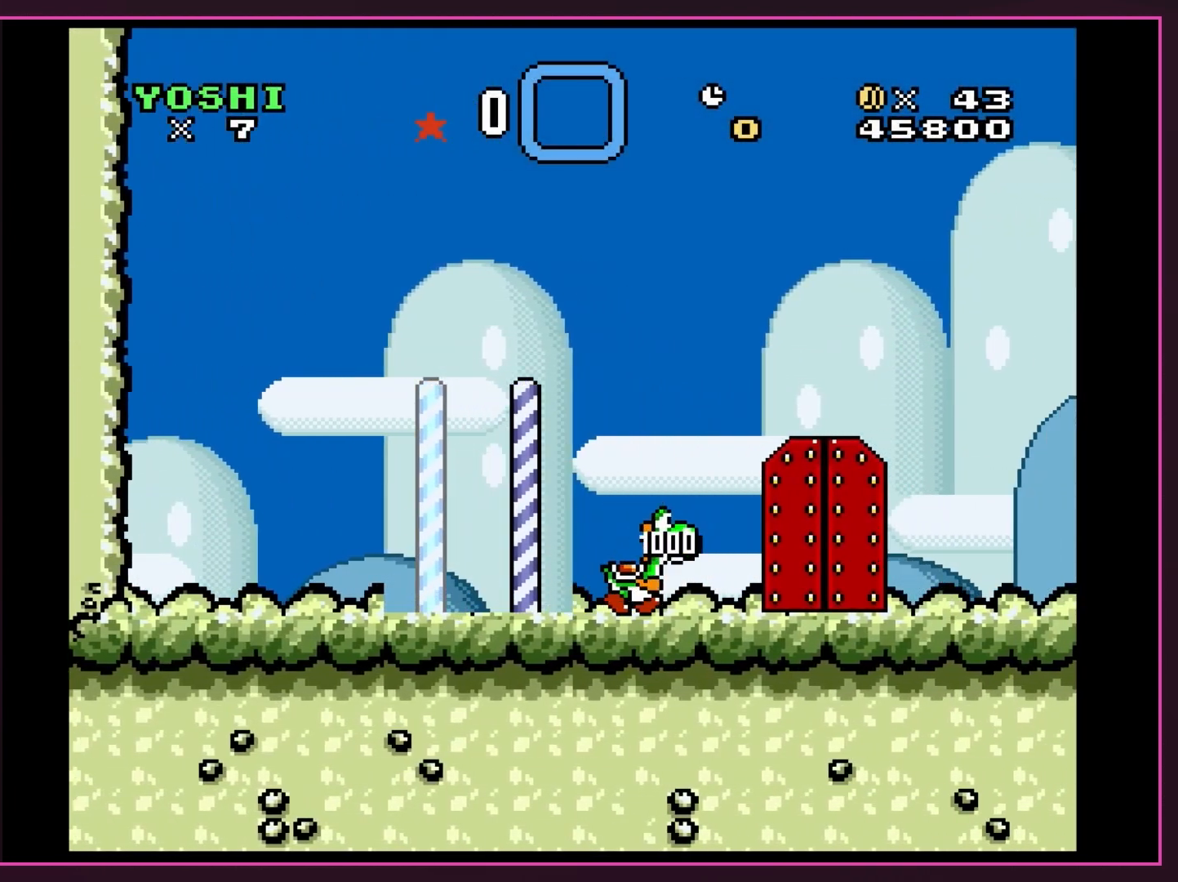
{"buttons": ["Y", "DPAD_RIGHT"], "events": []}
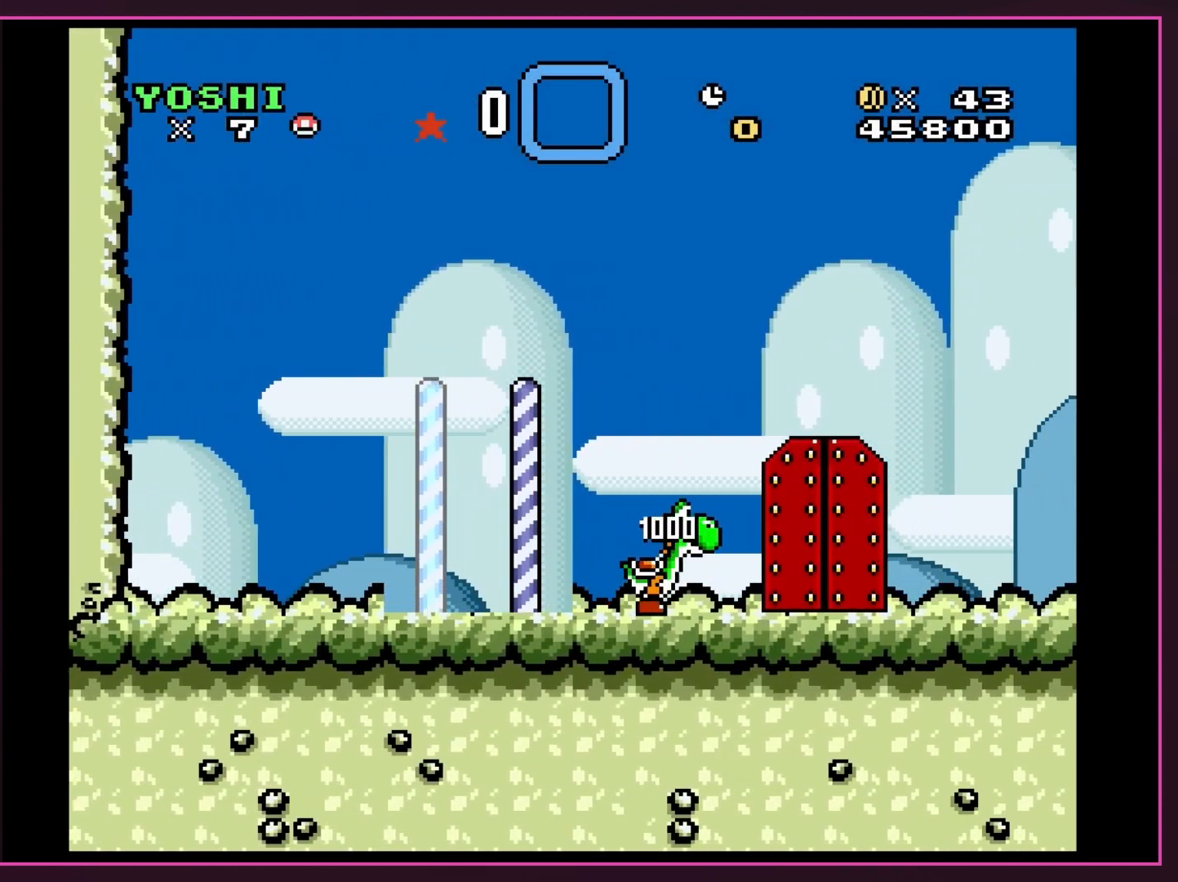
{"buttons": ["Y", "DPAD_LEFT"], "events": [[250, "DPAD_RIGHT", "up"], [333, "DPAD_LEFT", "down"]]}
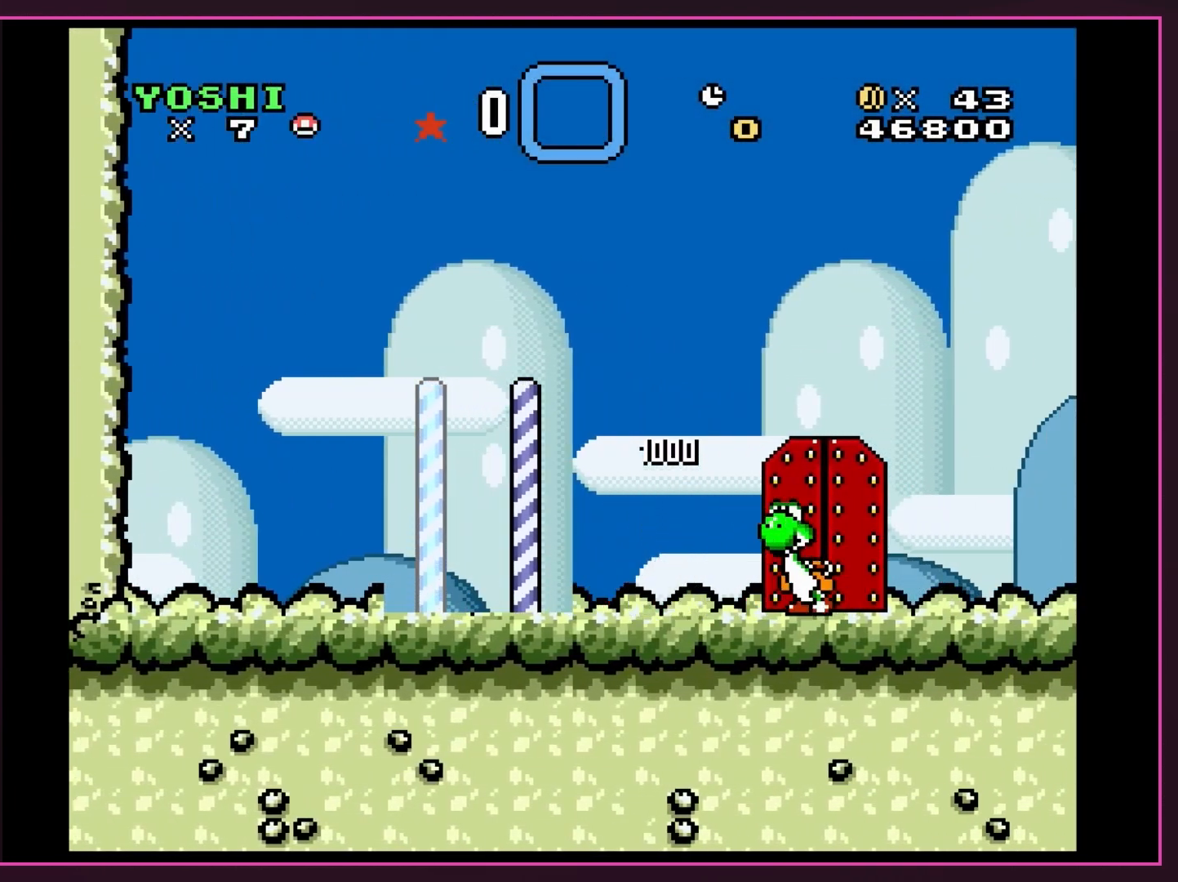
{"buttons": ["Y"], "events": [[67, "DPAD_LEFT", "up"], [117, "DPAD_UP", "down"], [300, "DPAD_UP", "up"]]}
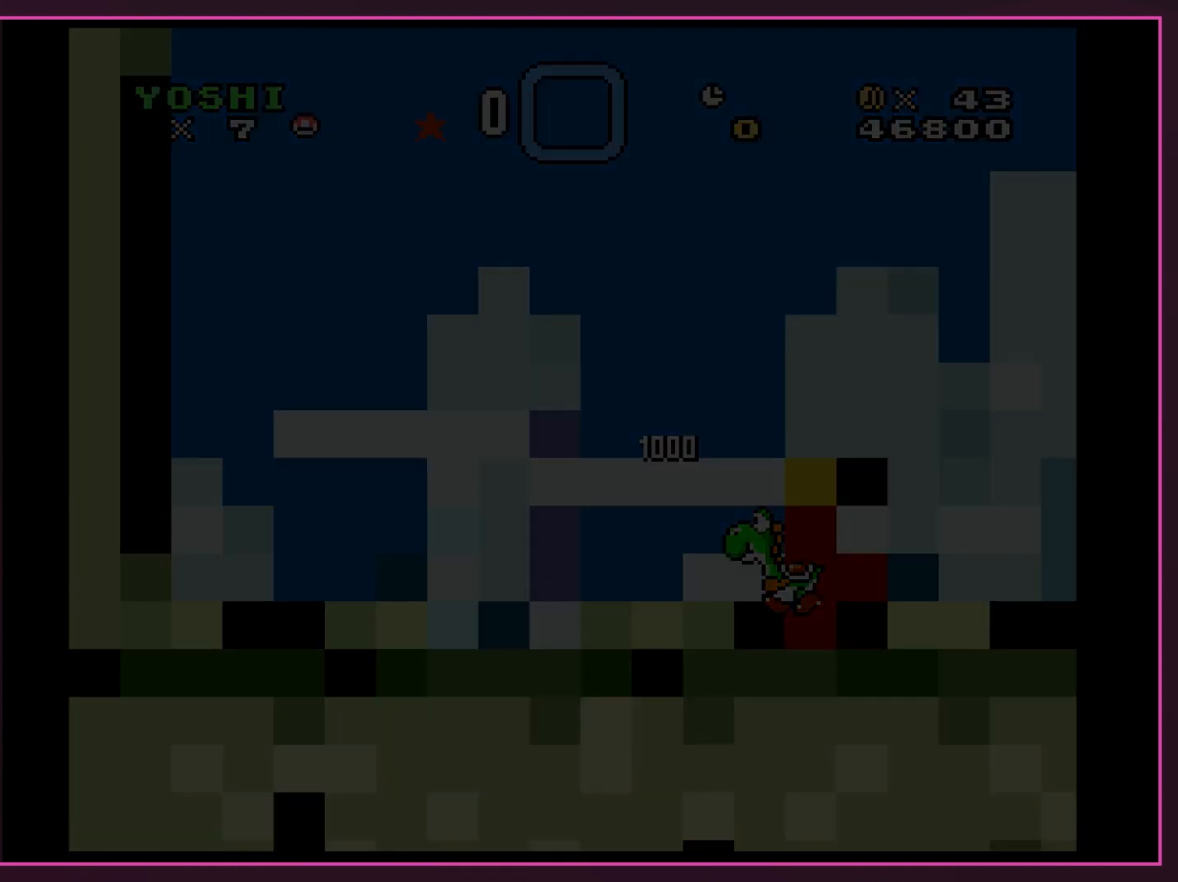
{"buttons": [], "events": [[350, "Y", "up"], [367, "Y", "down"], [467, "Y", "up"]]}
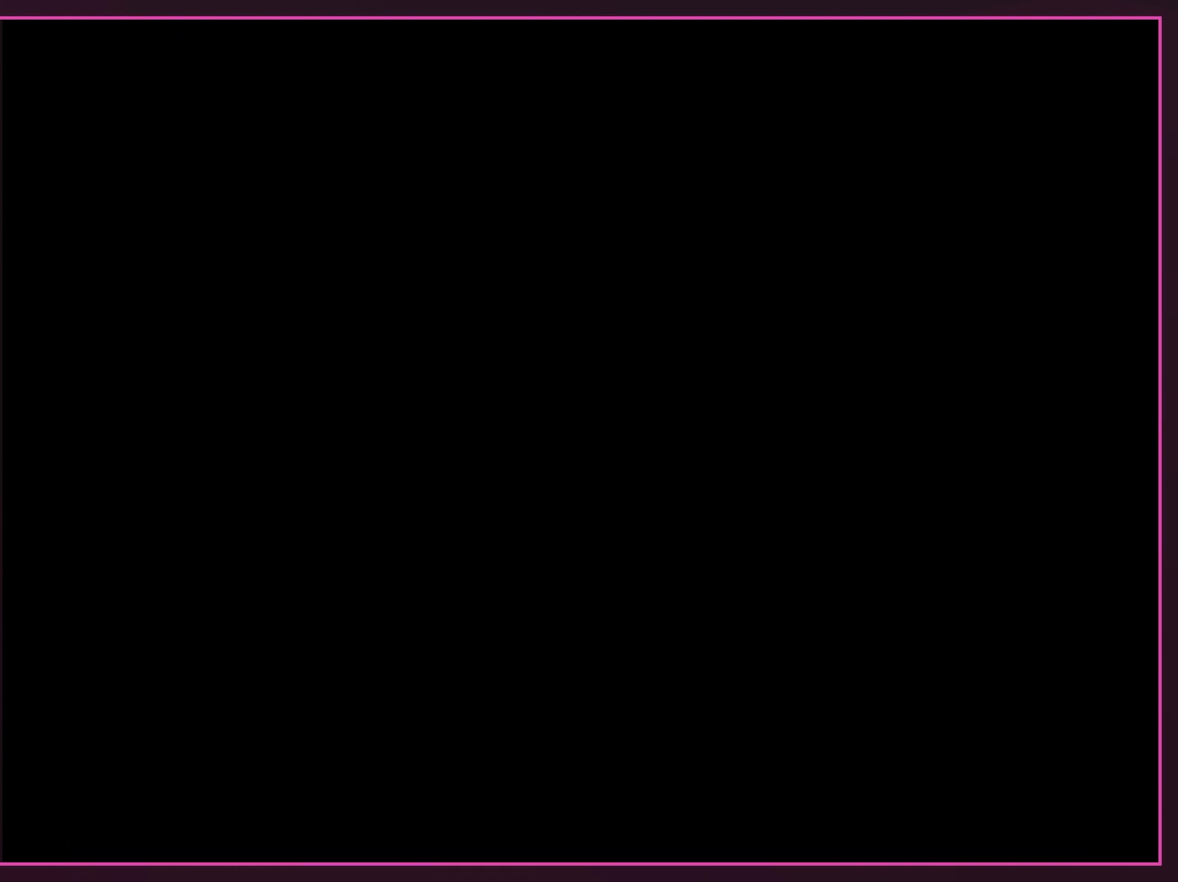
{"buttons": [], "events": [[50, "Y", "down"], [83, "Y", "up"], [117, "Y", "down"], [150, "Y", "up"], [183, "B", "down"], [217, "B", "up"], [250, "Y", "down"], [317, "Y", "up"], [400, "Y", "down"], [500, "Y", "up"]]}
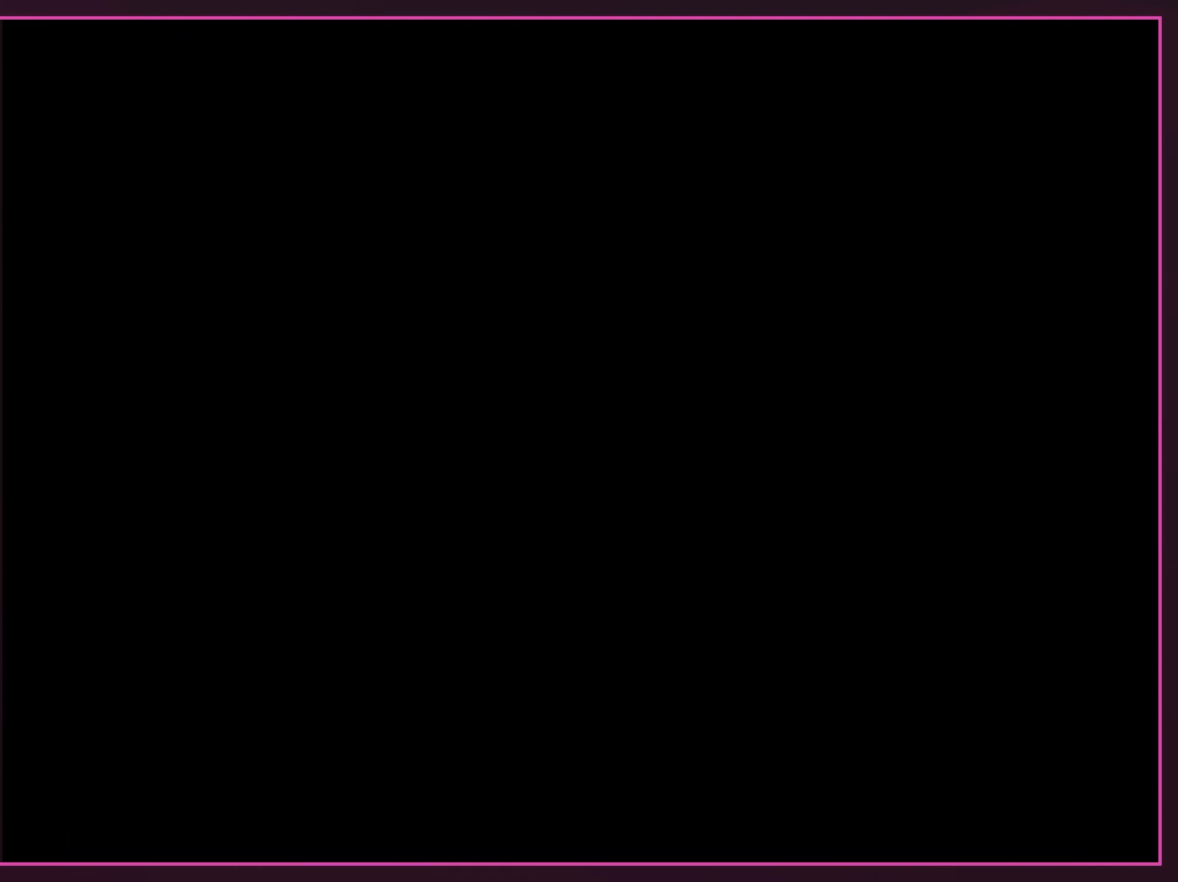
{"buttons": [], "events": [[33, "Y", "down"], [67, "Y", "up"], [117, "Y", "down"], [183, "Y", "up"], [217, "Y", "down"], [250, "B", "down"], [250, "Y", "up"], [333, "B", "up"], [400, "B", "down"], [433, "B", "up"], [433, "Y", "down"], [500, "Y", "up"]]}
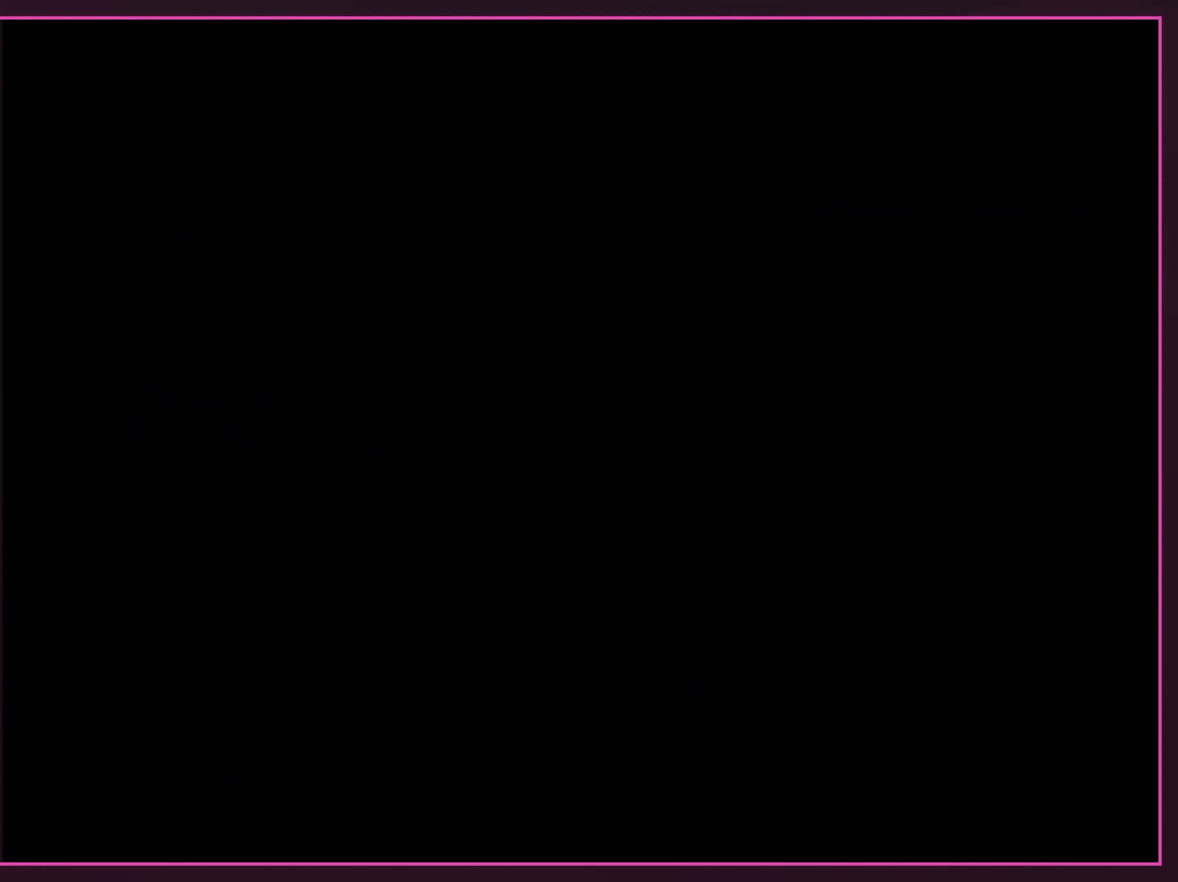
{"buttons": ["Y"], "events": [[67, "Y", "down"], [83, "Y", "up"], [250, "Y", "down"]]}
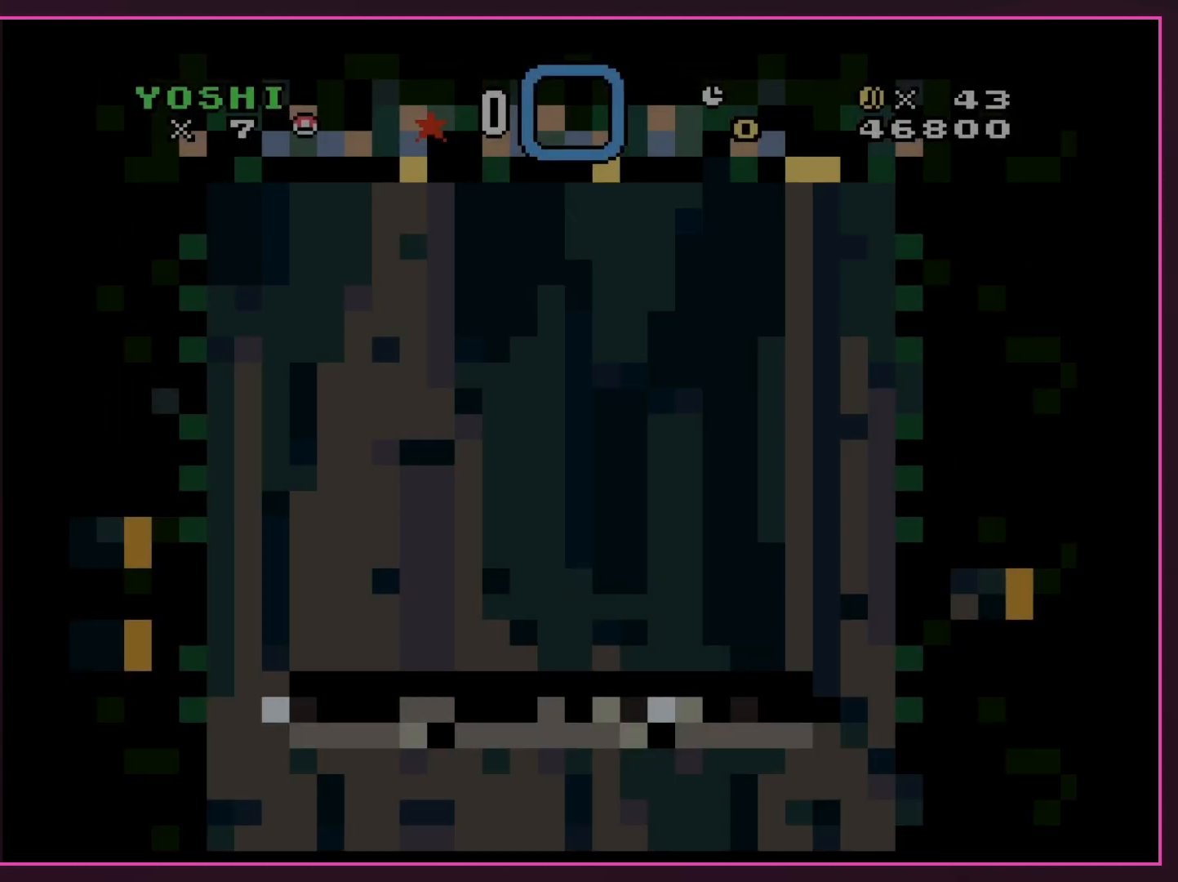
{"buttons": [], "events": [[183, "DPAD_RIGHT", "down"], [400, "DPAD_RIGHT", "up"], [500, "Y", "up"]]}
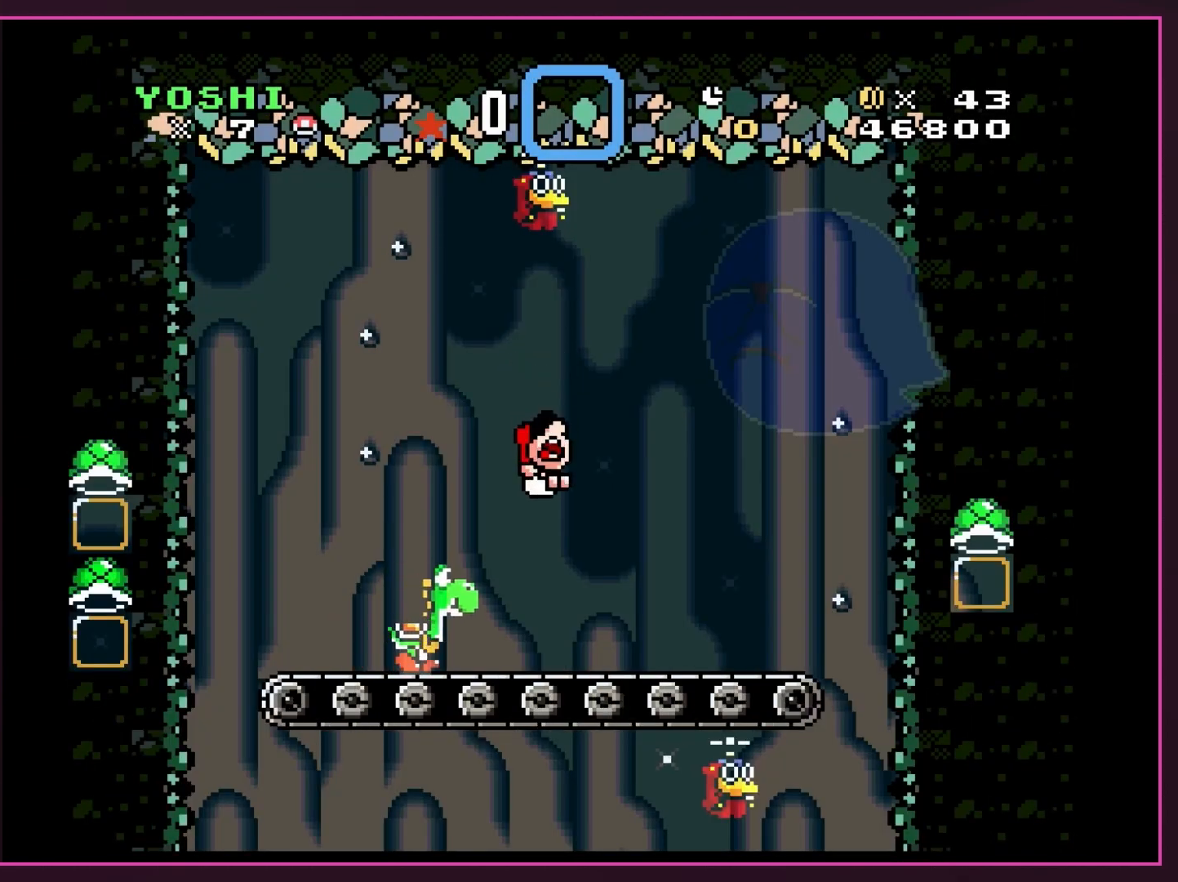
{"buttons": ["Y", "DPAD_LEFT"], "events": [[83, "Y", "down"], [367, "DPAD_LEFT", "down"]]}
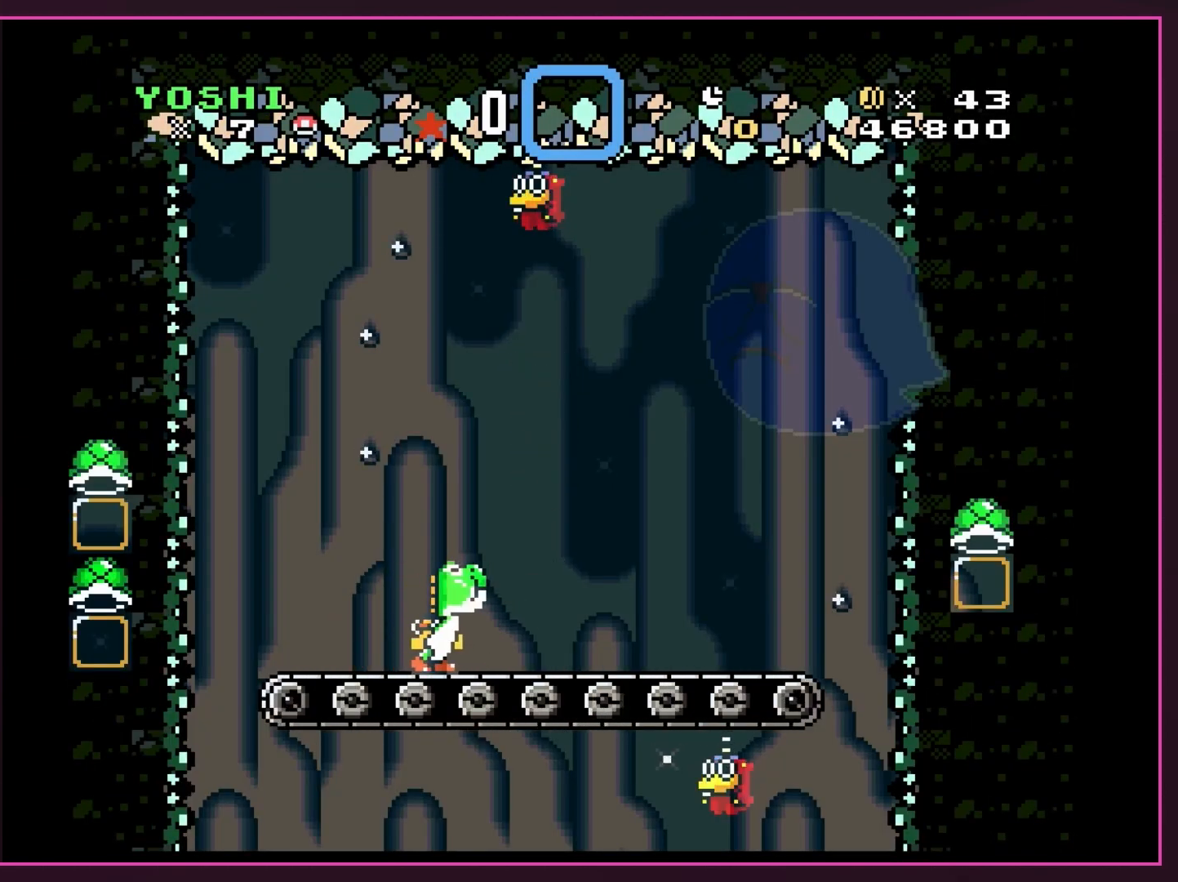
{"buttons": ["Y"], "events": [[283, "DPAD_LEFT", "up"], [300, "DPAD_RIGHT", "down"], [400, "DPAD_RIGHT", "up"]]}
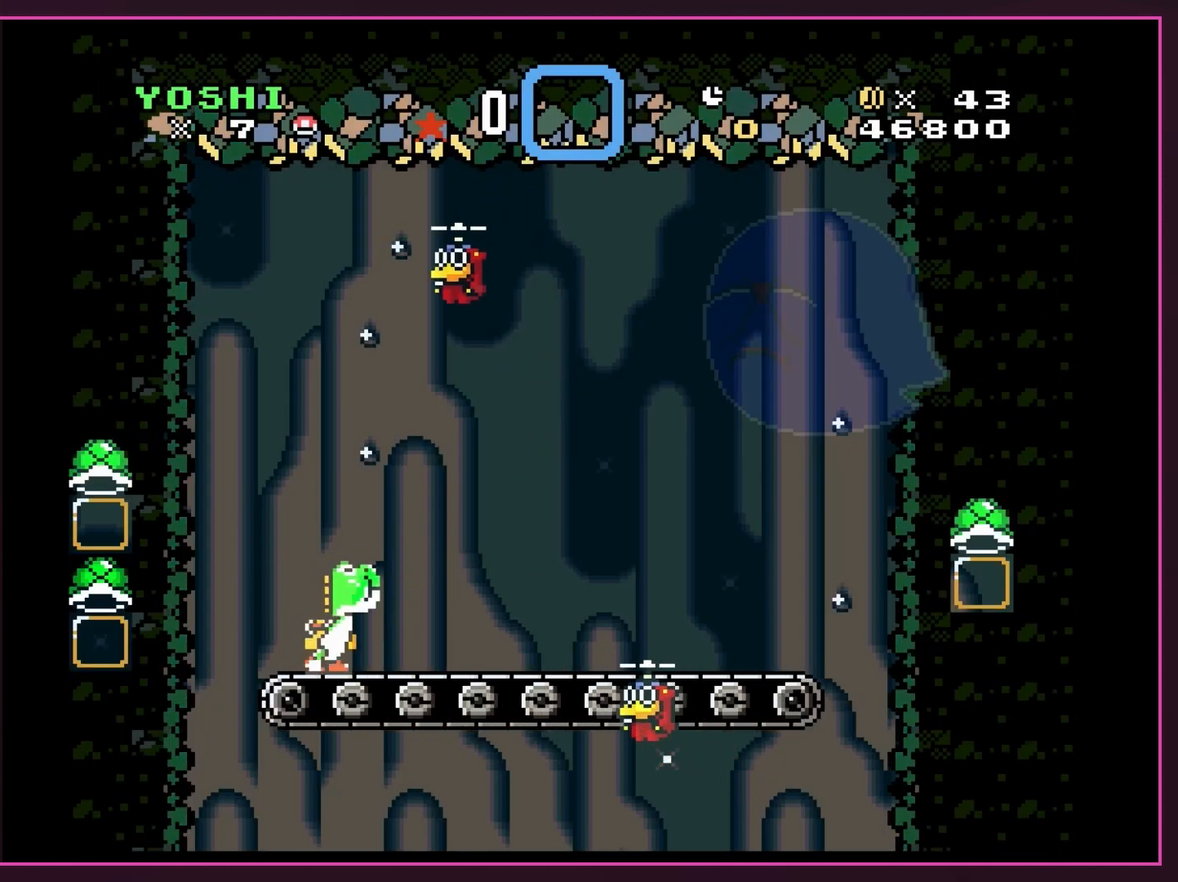
{"buttons": ["DPAD_UP", "DPAD_LEFT"], "events": [[117, "DPAD_DOWN", "down"], [150, "Y", "up"], [217, "Y", "down"], [300, "DPAD_DOWN", "up"], [300, "DPAD_LEFT", "down"], [367, "DPAD_UP", "down"], [433, "Y", "up"]]}
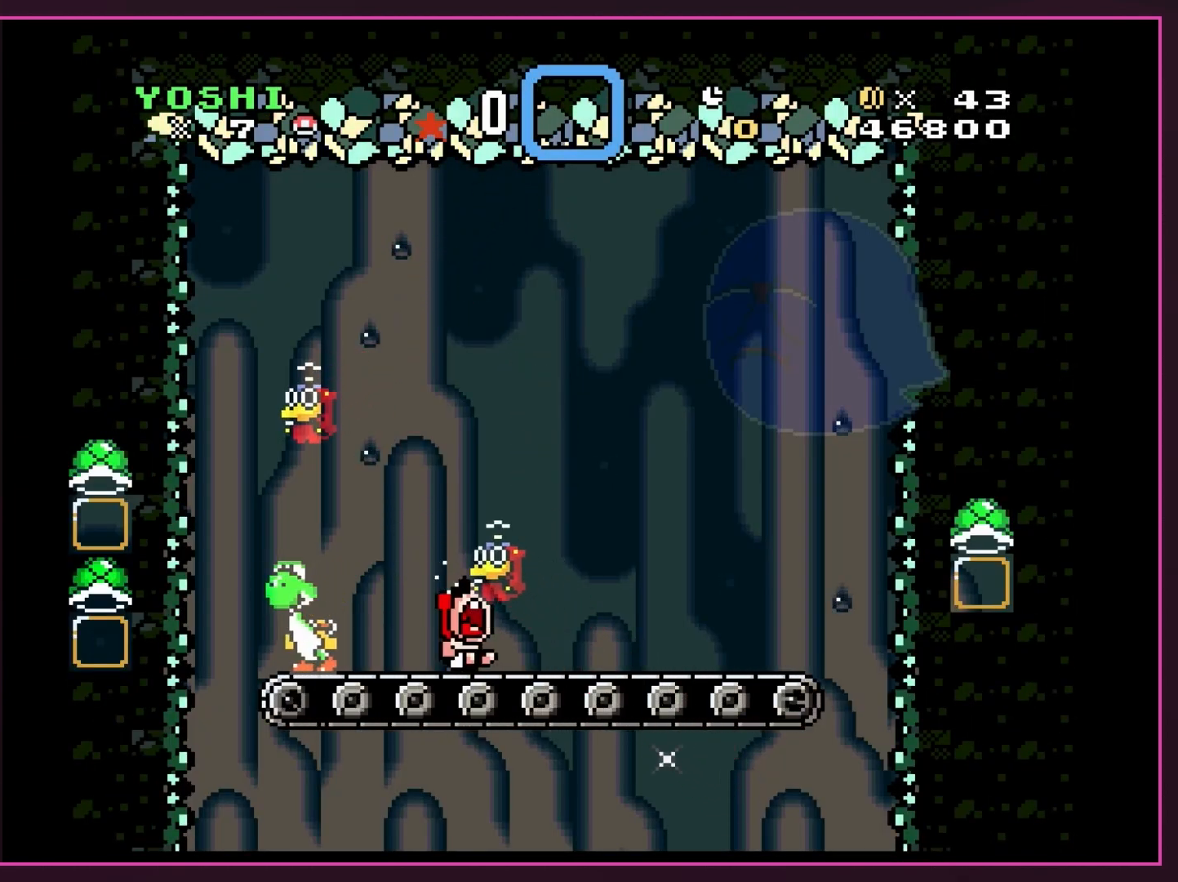
{"buttons": ["Y"], "events": [[17, "DPAD_LEFT", "up"], [83, "Y", "down"], [350, "DPAD_UP", "up"]]}
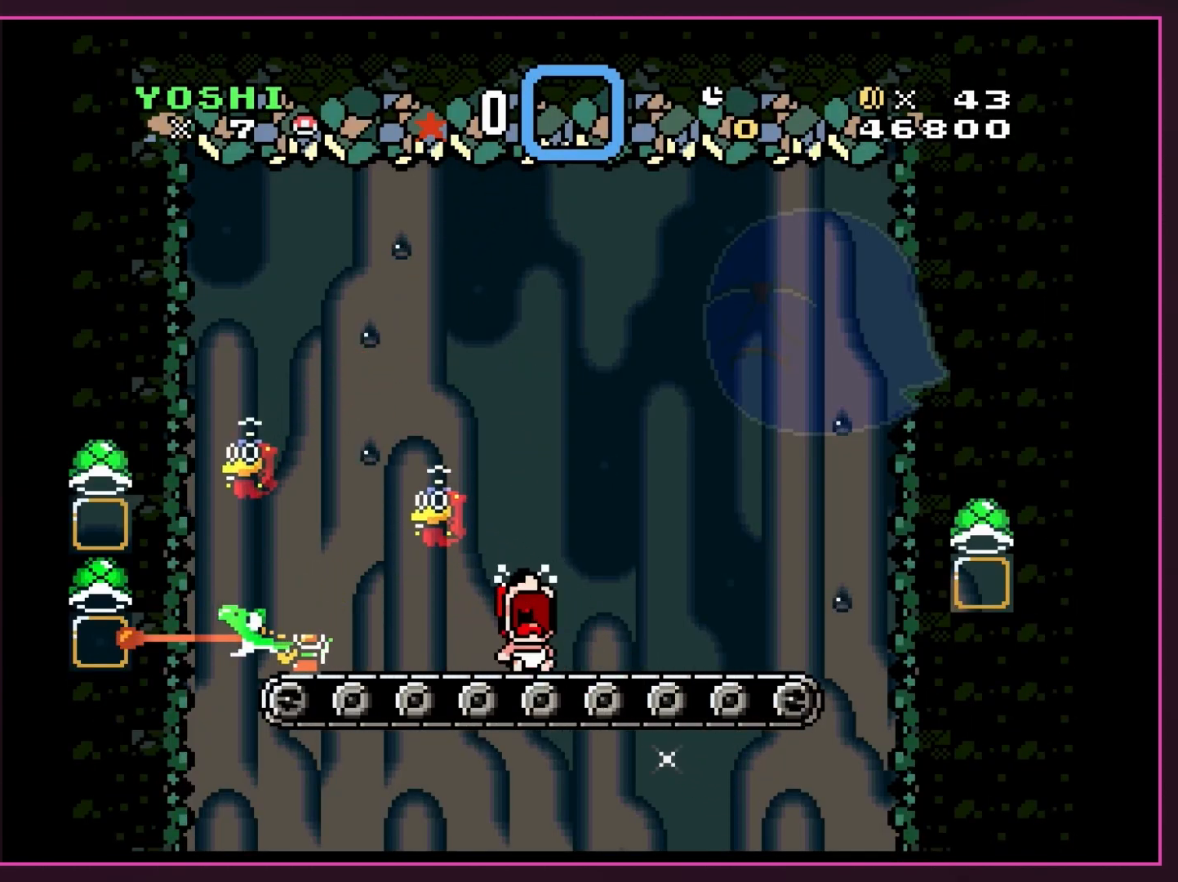
{"buttons": ["Y", "DPAD_UP"]}
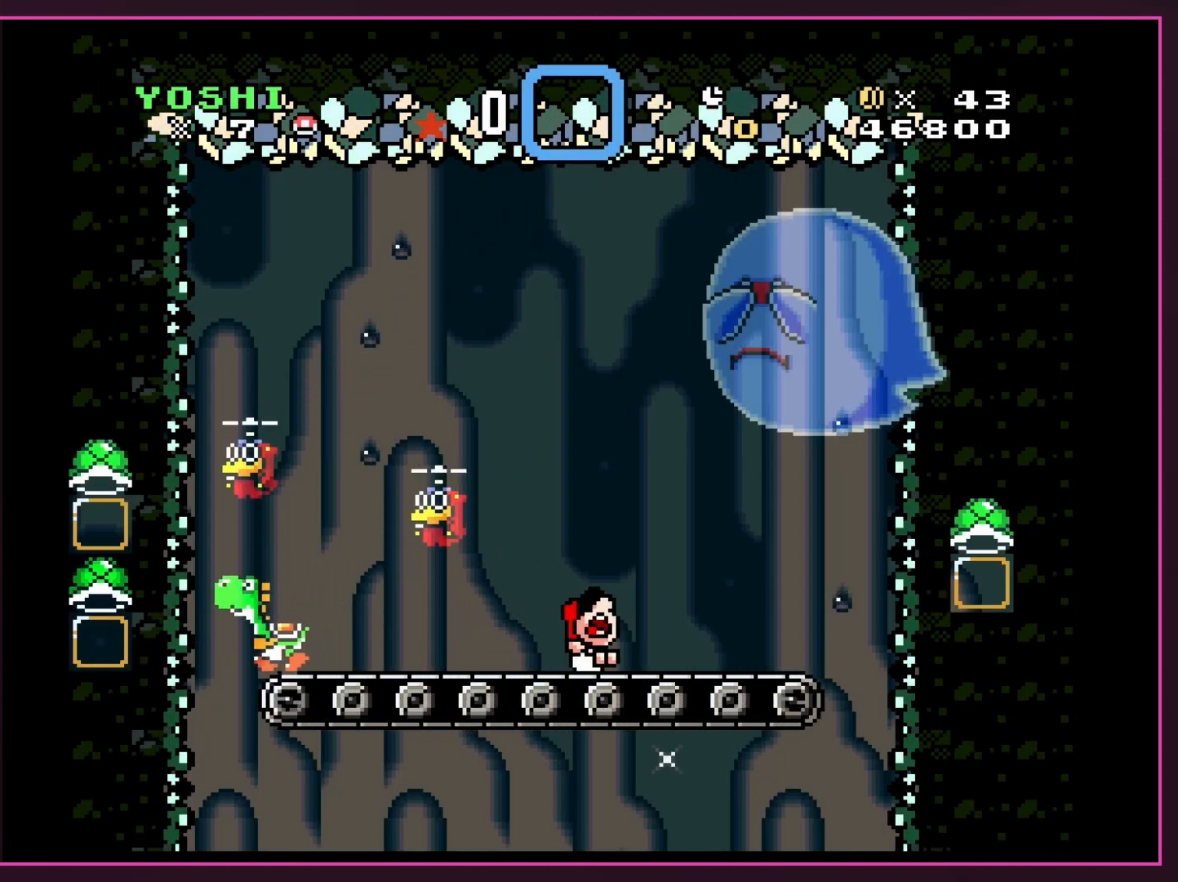
{"buttons": ["Y", "DPAD_RIGHT"], "events": [[250, "DPAD_UP", "up"], [283, "DPAD_RIGHT", "down"]]}
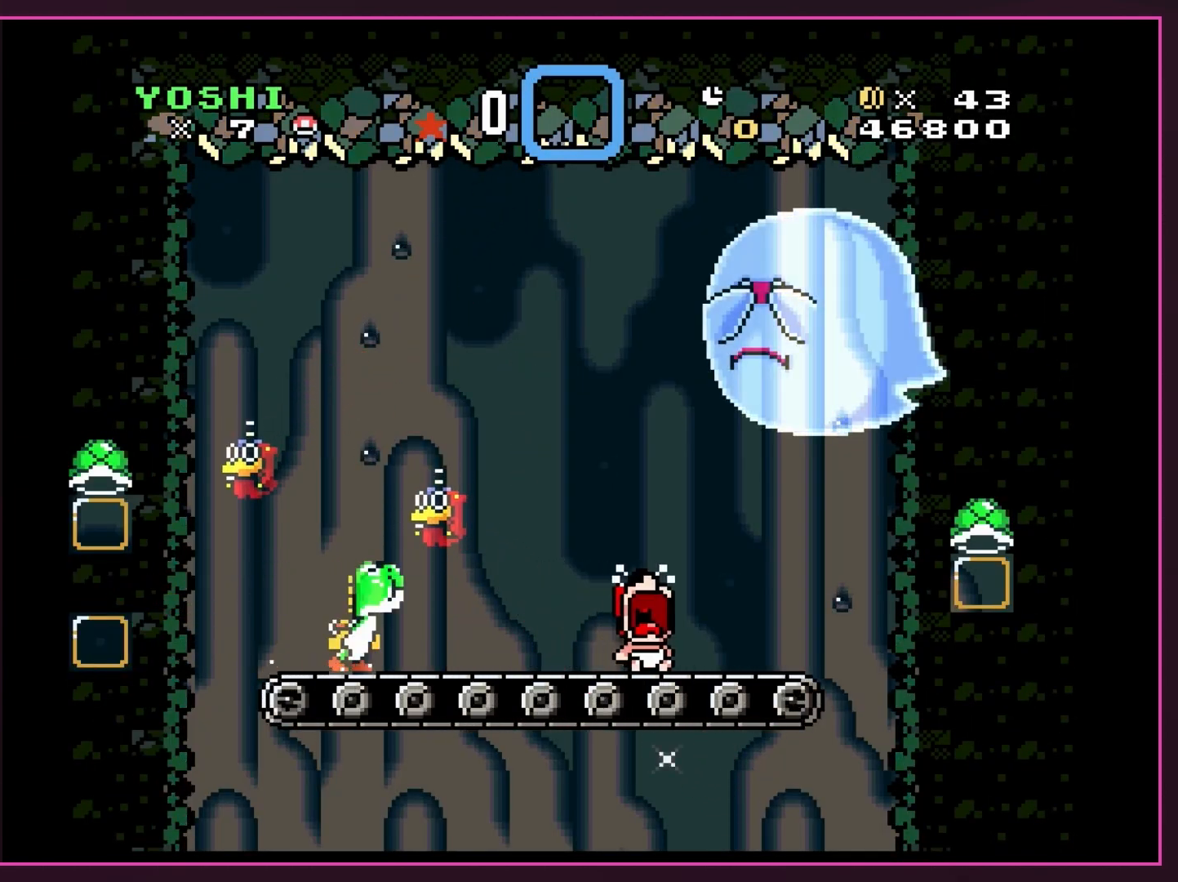
{"buttons": ["B", "Y"], "events": [[117, "DPAD_RIGHT", "up"], [400, "B", "down"]]}
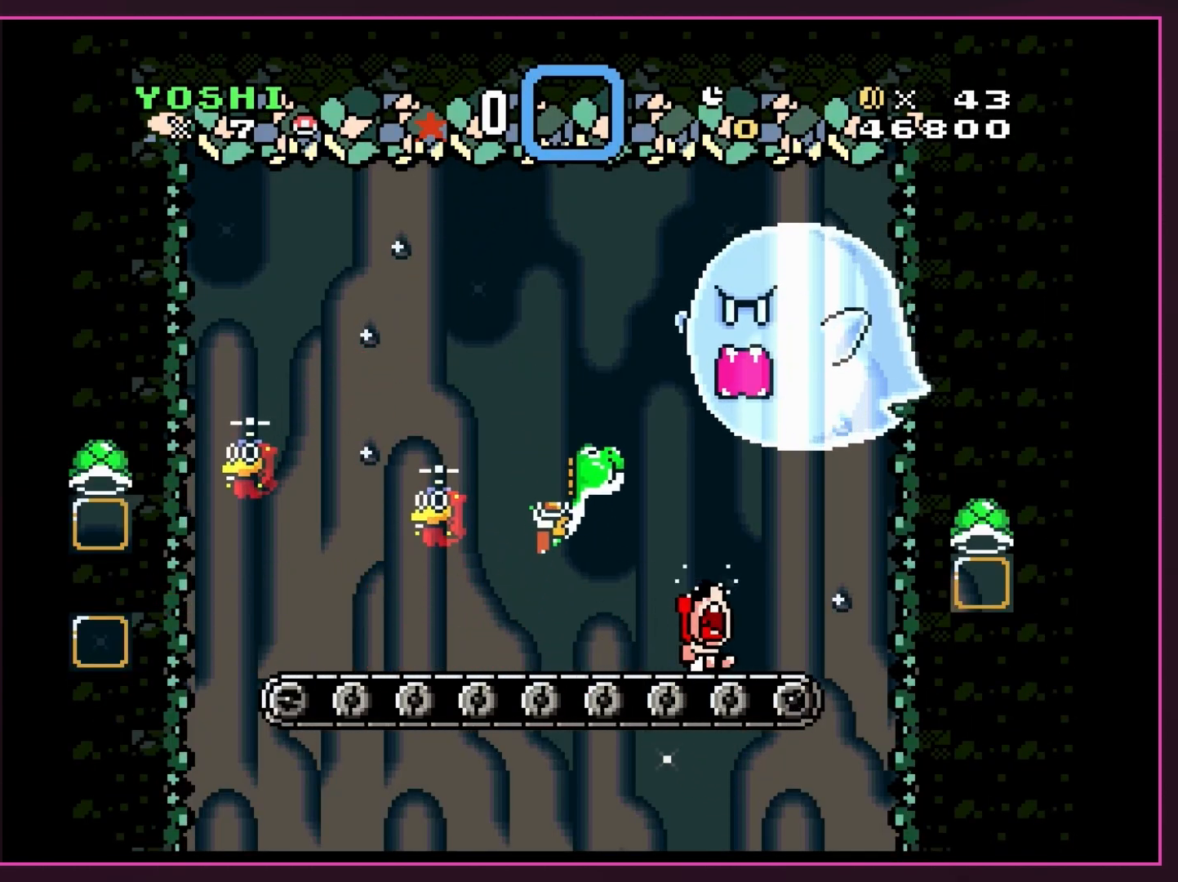
{"buttons": ["Y", "DPAD_LEFT"], "events": [[33, "B", "up"], [33, "Y", "up"], [117, "Y", "down"], [367, "DPAD_LEFT", "down"]]}
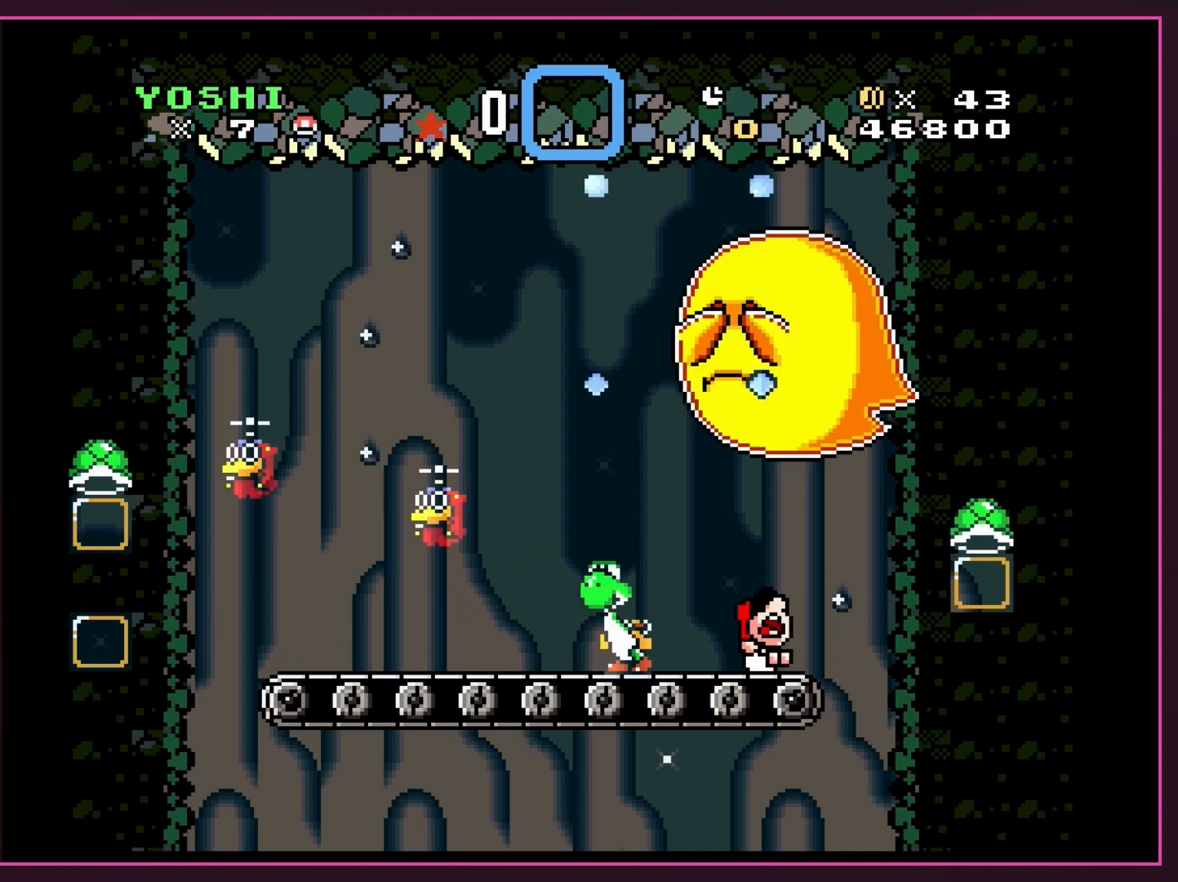
{"buttons": ["Y"], "events": [[50, "DPAD_LEFT", "up"], [83, "Y", "up"], [183, "DPAD_RIGHT", "down"], [300, "Y", "down"], [333, "DPAD_RIGHT", "up"]]}
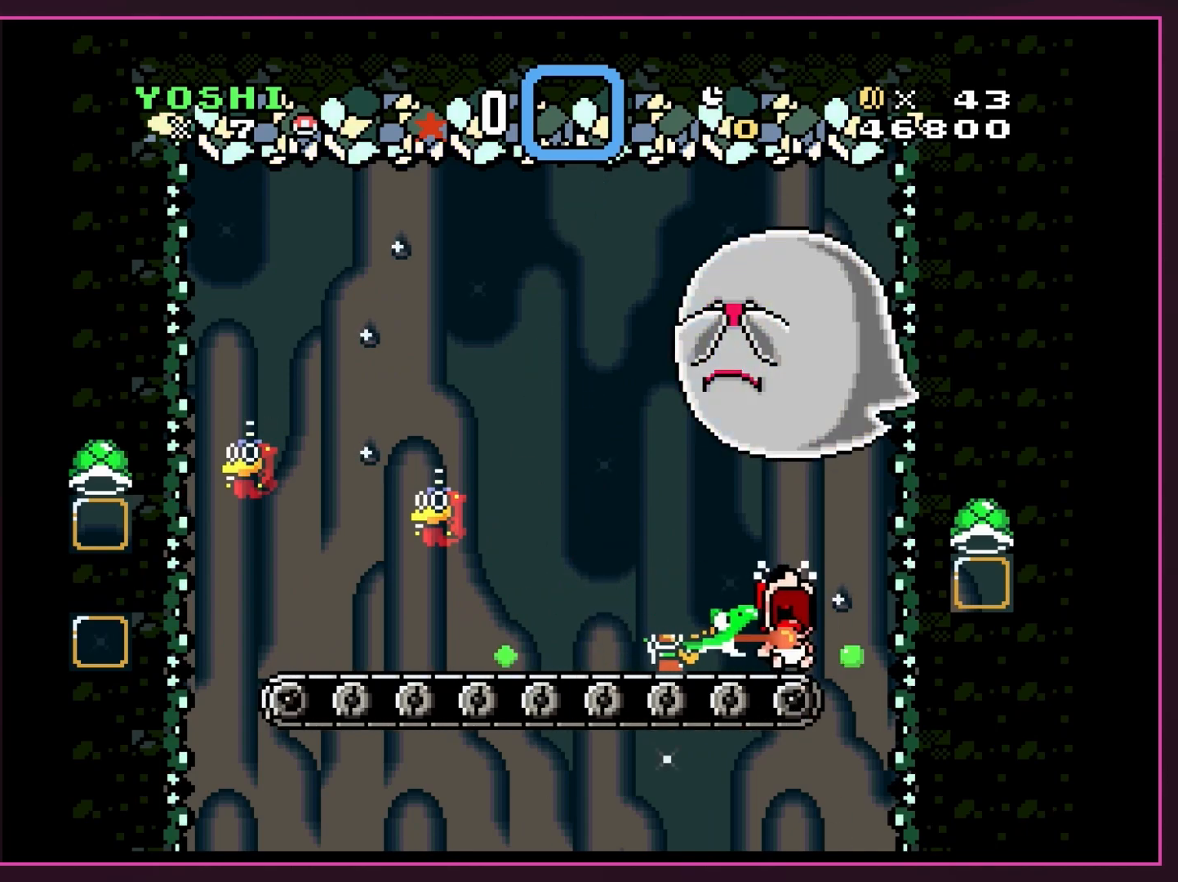
{"buttons": ["Y", "DPAD_LEFT"], "events": [[183, "DPAD_LEFT", "down"], [400, "DPAD_LEFT", "up"], [500, "DPAD_LEFT", "down"]]}
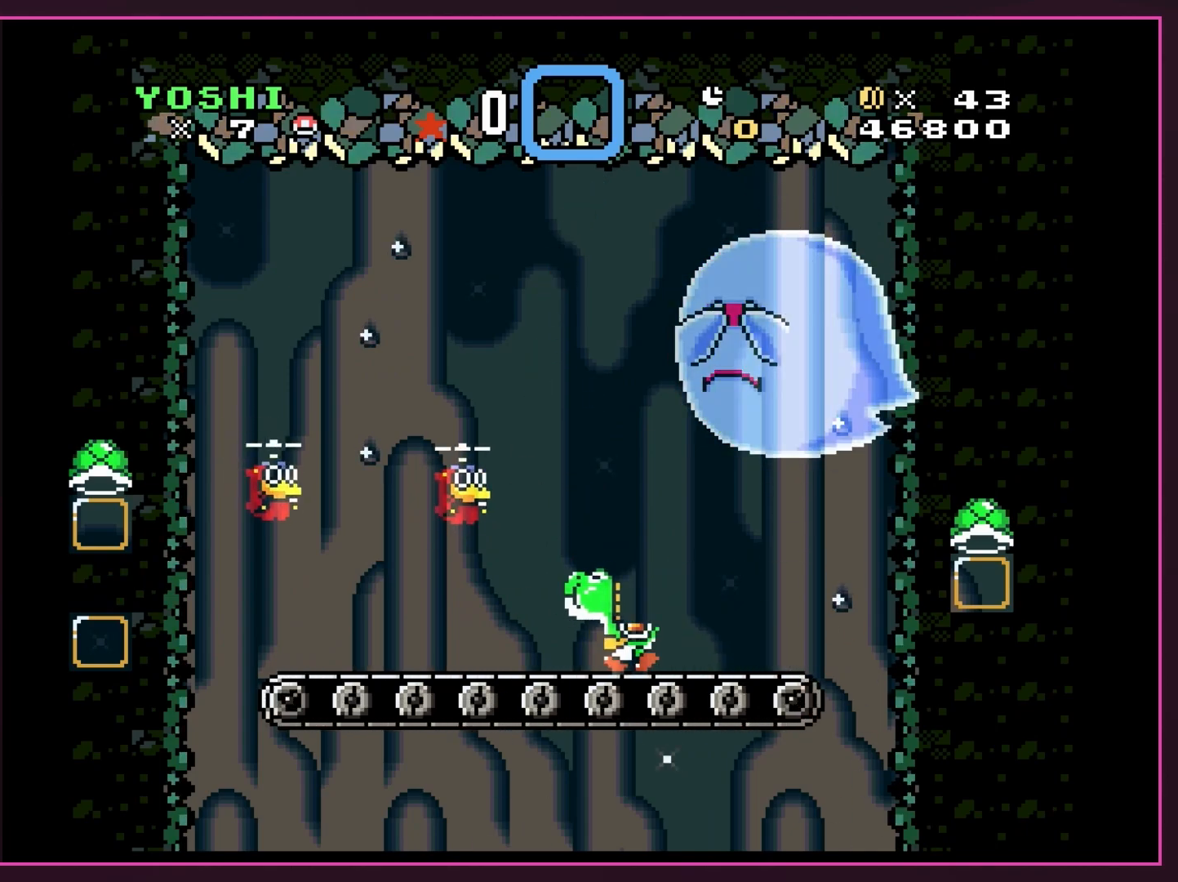
{"buttons": ["Y", "DPAD_LEFT"], "events": [[150, "DPAD_LEFT", "up"], [400, "DPAD_LEFT", "down"]]}
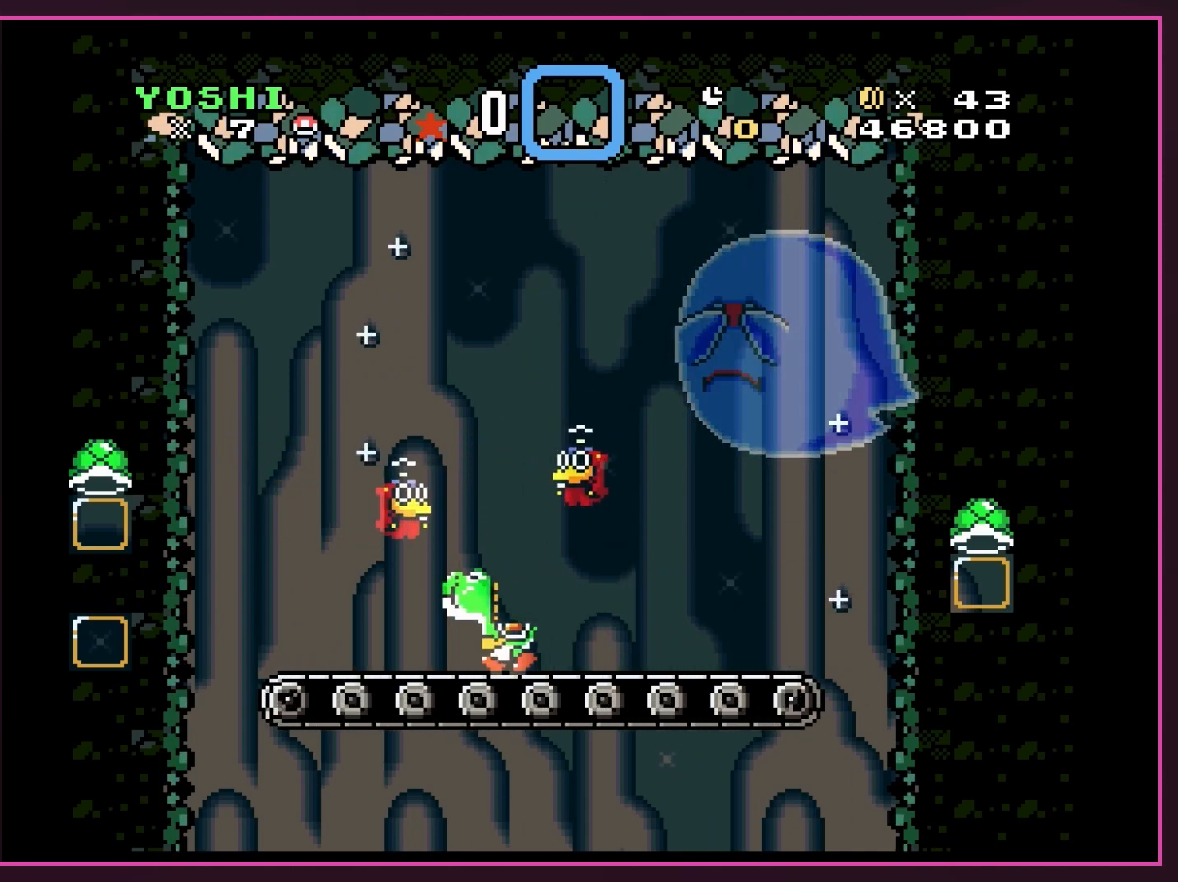
{"buttons": ["DPAD_DOWN"], "events": [[33, "DPAD_LEFT", "up"], [183, "DPAD_LEFT", "down"], [317, "DPAD_LEFT", "up"], [500, "DPAD_DOWN", "down"], [500, "Y", "up"]]}
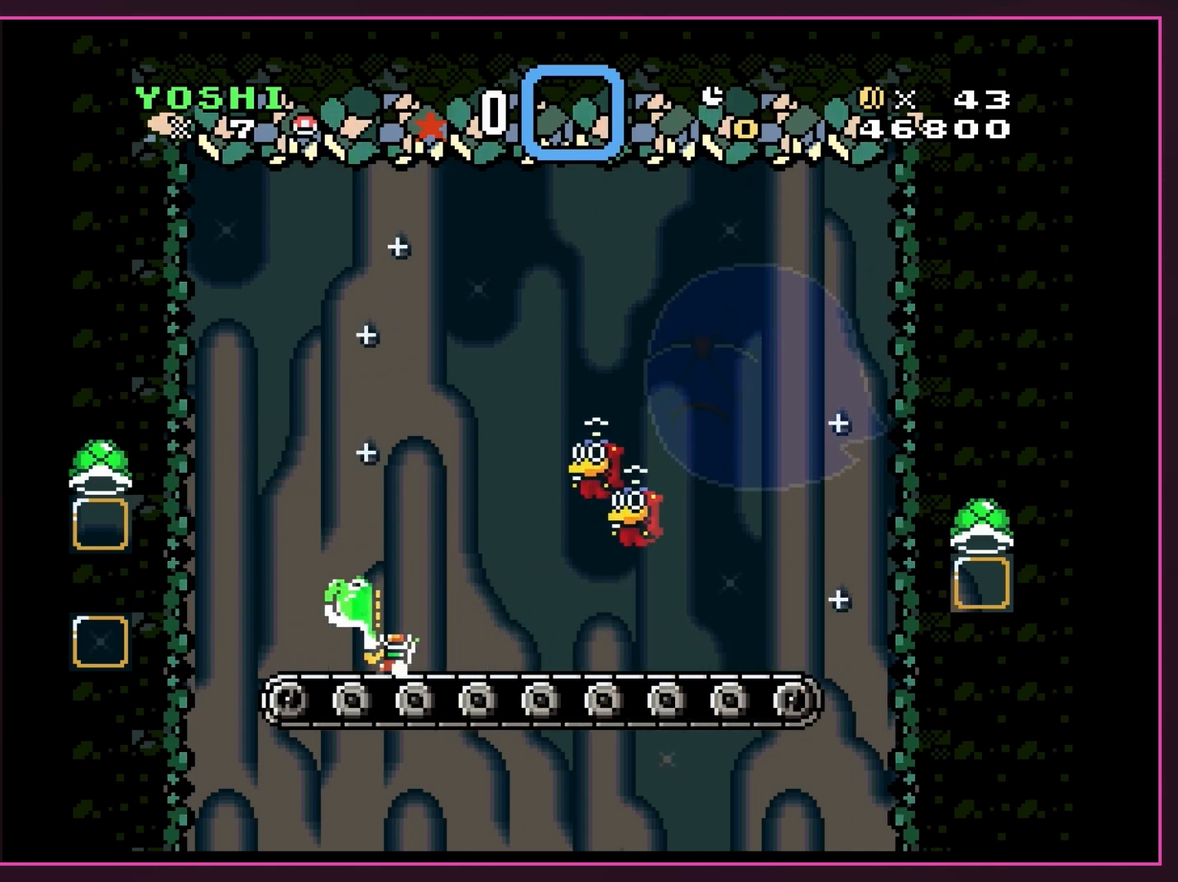
{"buttons": ["DPAD_DOWN"], "events": [[117, "DPAD_DOWN", "up"], [217, "DPAD_DOWN", "down"]]}